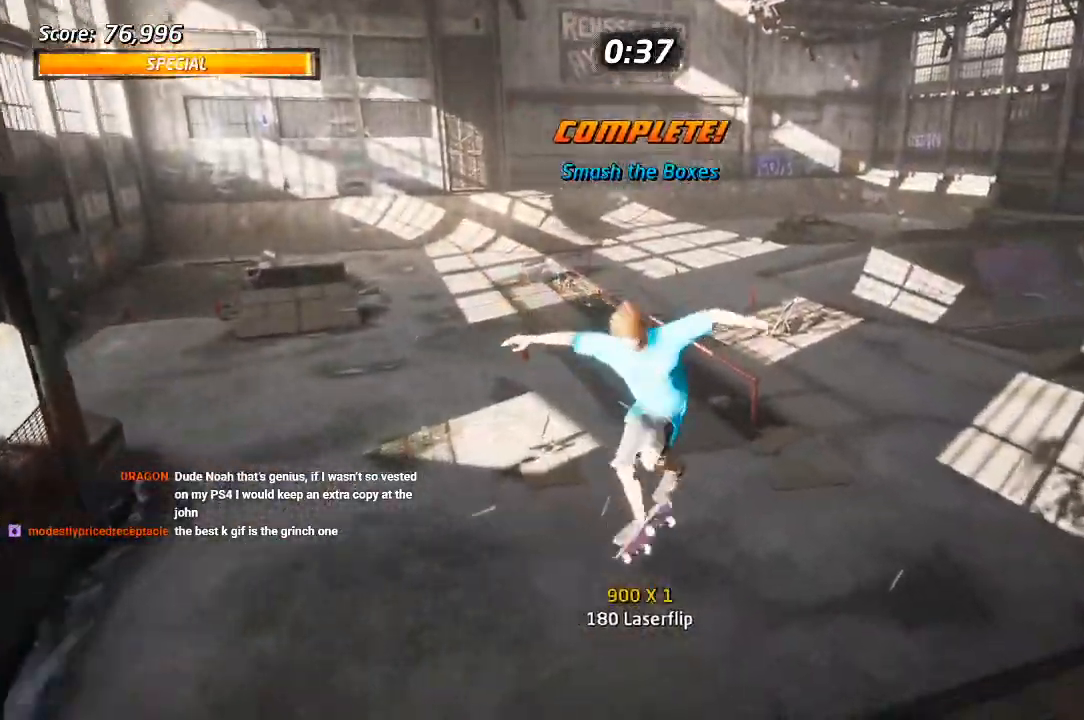
Gameplay with a controller (PlayStation layout); each line is a JSON object with the inputs held at the frame after it (dt_ms = milliseconds from this image to that frame). "events" lists button and stick changes between this image and that frame as [ms after this image, input, new state], when the widget could be followed in between. Not read: CIRCLE.
{"dt_ms": 500, "buttons": ["SQUARE", "L1", "DPAD_UP", "DPAD_LEFT"], "left_stick": "center", "right_stick": "center", "events": [[17, "L1", "up"], [33, "SQUARE", "up"], [50, "CROSS", "down"], [67, "DPAD_UP", "down"], [117, "L1", "down"], [150, "DPAD_UP", "up"], [200, "DPAD_DOWN", "down"], [250, "L1", "up"], [283, "DPAD_DOWN", "up"], [333, "DPAD_UP", "down"], [383, "DPAD_LEFT", "down"], [450, "SQUARE", "down"], [483, "CROSS", "up"], [483, "L1", "down"]]}
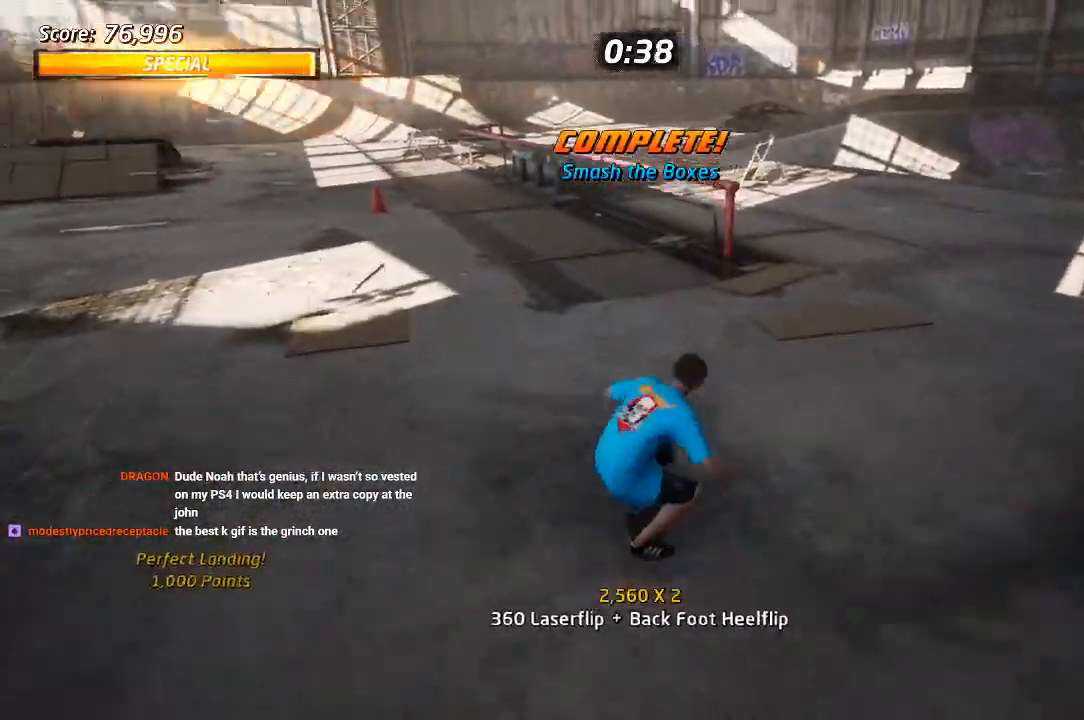
{"dt_ms": 500, "buttons": ["CROSS", "DPAD_UP"], "left_stick": "center", "right_stick": "center"}
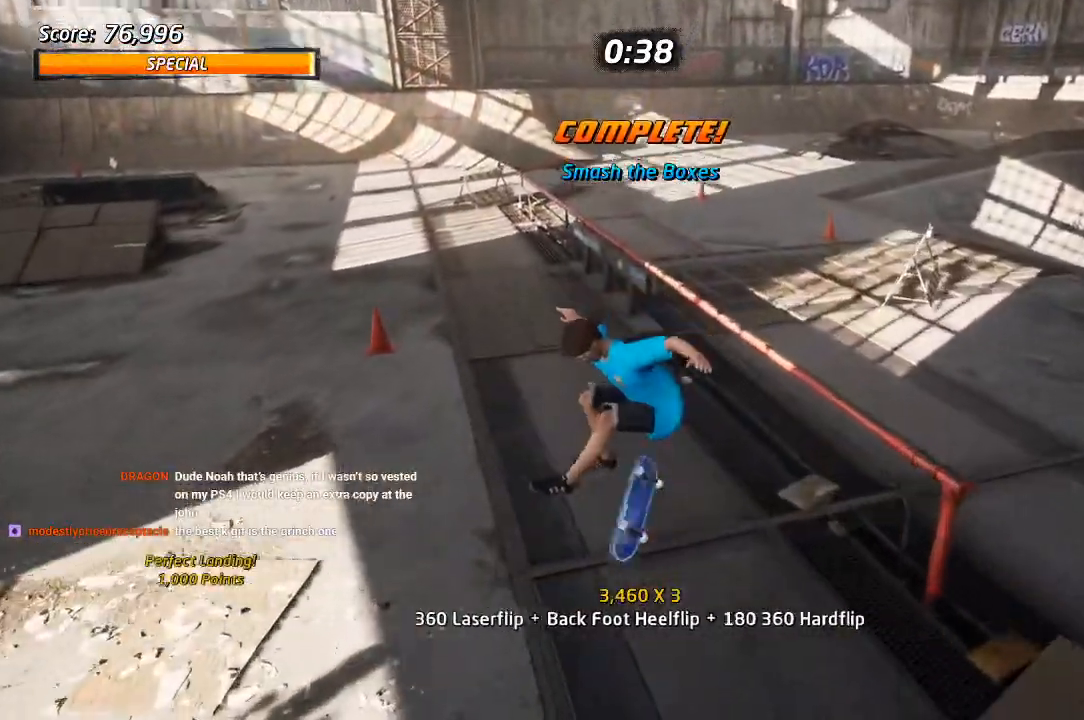
{"dt_ms": 500, "buttons": ["TRIANGLE"], "left_stick": "center", "right_stick": "center", "events": [[83, "DPAD_UP", "up"], [133, "DPAD_DOWN", "down"], [150, "DPAD_RIGHT", "down"], [217, "DPAD_DOWN", "up"], [217, "DPAD_UP", "down"], [233, "DPAD_RIGHT", "up"], [267, "CROSS", "up"], [300, "TRIANGLE", "down"], [350, "DPAD_UP", "up"]]}
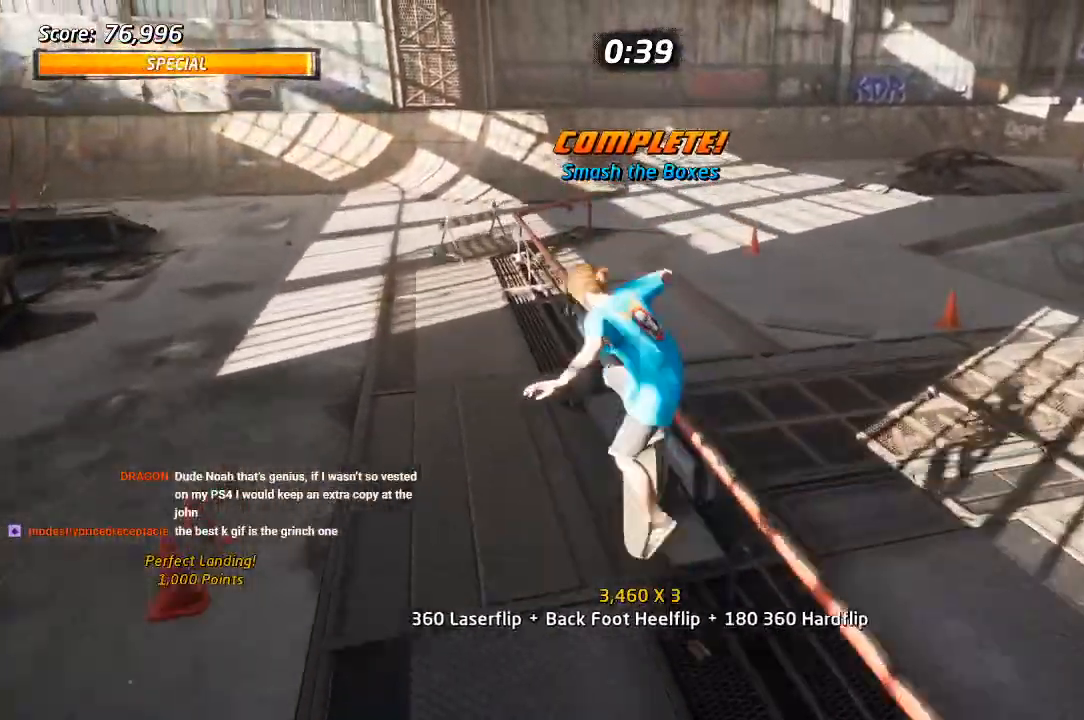
{"dt_ms": 1000, "buttons": ["CROSS"], "left_stick": "center", "right_stick": "center", "events": [[133, "DPAD_LEFT", "down"], [150, "DPAD_UP", "down"], [183, "L1", "down"], [300, "CROSS", "down"], [300, "TRIANGLE", "up"], [350, "SQUARE", "down"], [383, "CROSS", "up"], [467, "SQUARE", "up"], [517, "SQUARE", "down"], [617, "DPAD_LEFT", "up"], [633, "DPAD_UP", "up"], [700, "CROSS", "down"], [700, "SQUARE", "up"], [817, "L1", "up"]]}
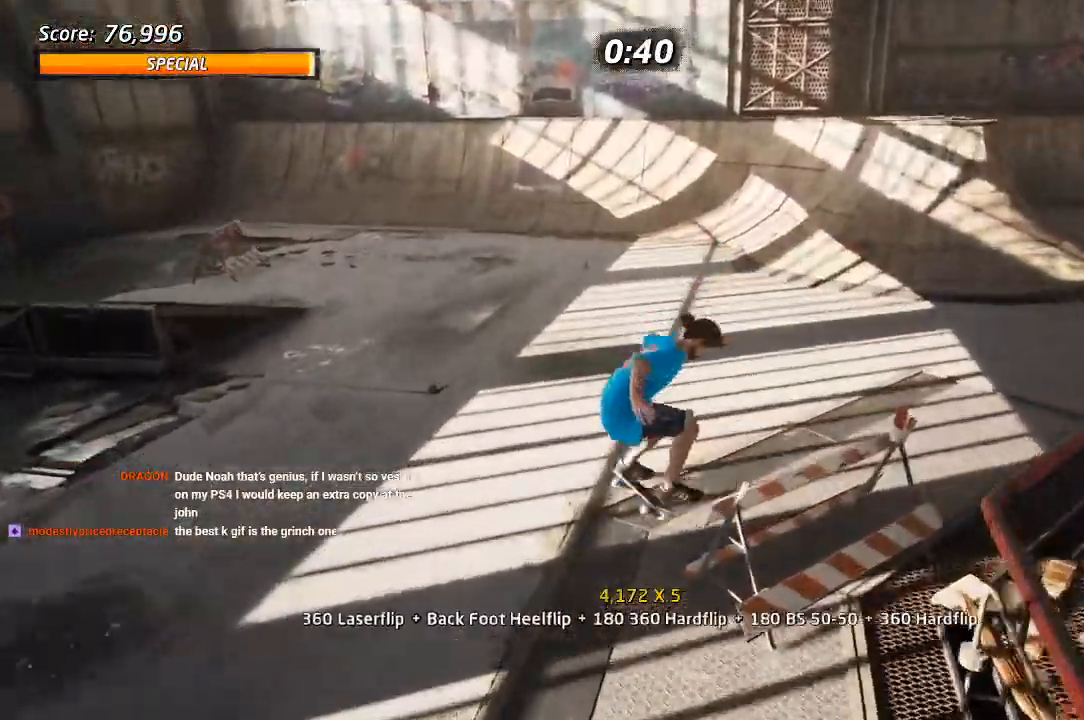
{"dt_ms": 1000, "buttons": ["CROSS", "DPAD_RIGHT"], "left_stick": "center", "right_stick": "center"}
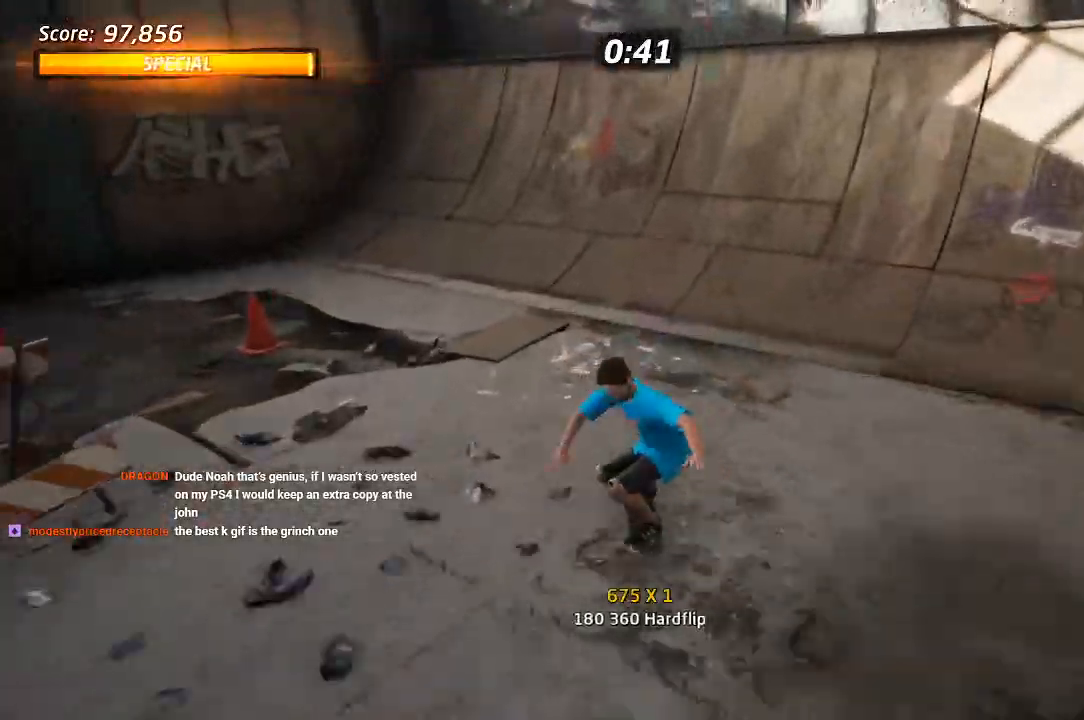
{"dt_ms": 500, "buttons": ["CROSS"], "left_stick": "center", "right_stick": "center", "events": [[217, "DPAD_RIGHT", "up"], [350, "DPAD_RIGHT", "down"], [467, "DPAD_RIGHT", "up"]]}
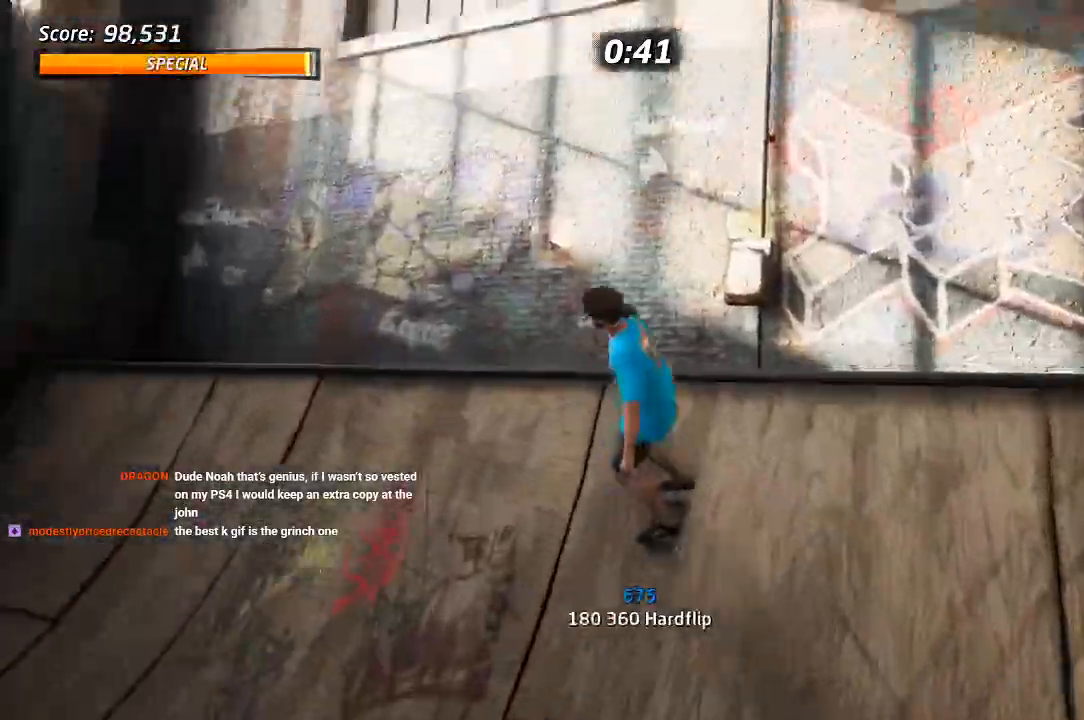
{"dt_ms": 1000, "buttons": ["R1", "DPAD_RIGHT"], "left_stick": "center", "right_stick": "center"}
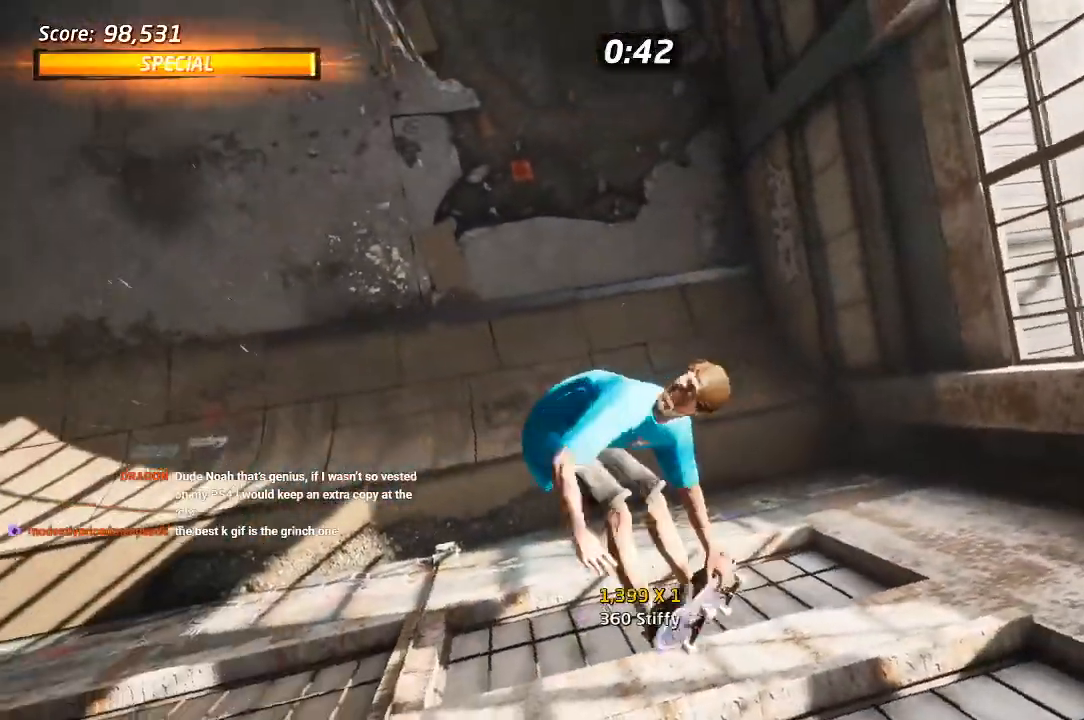
{"dt_ms": 500, "buttons": ["R1", "DPAD_RIGHT"], "left_stick": "center", "right_stick": "center", "events": [[167, "R1", "up"], [450, "R1", "down"]]}
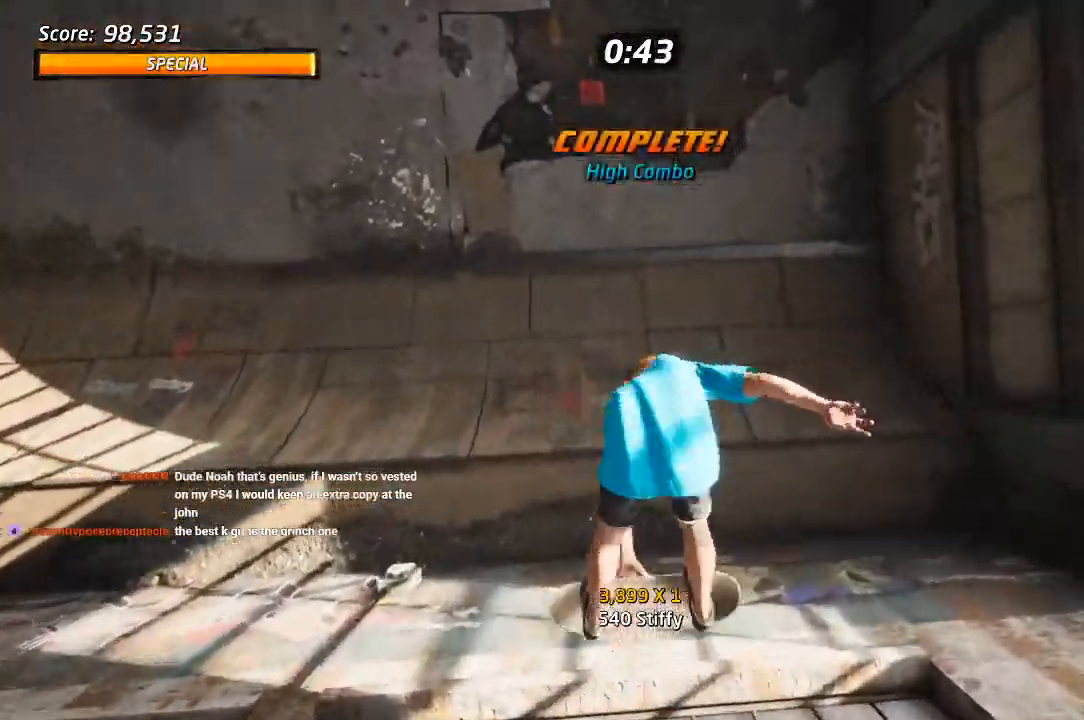
{"dt_ms": 500, "buttons": ["CROSS"], "left_stick": "center", "right_stick": "center", "events": [[150, "R1", "up"], [167, "DPAD_RIGHT", "up"], [200, "CROSS", "down"], [283, "R2", "down"], [500, "R2", "up"]]}
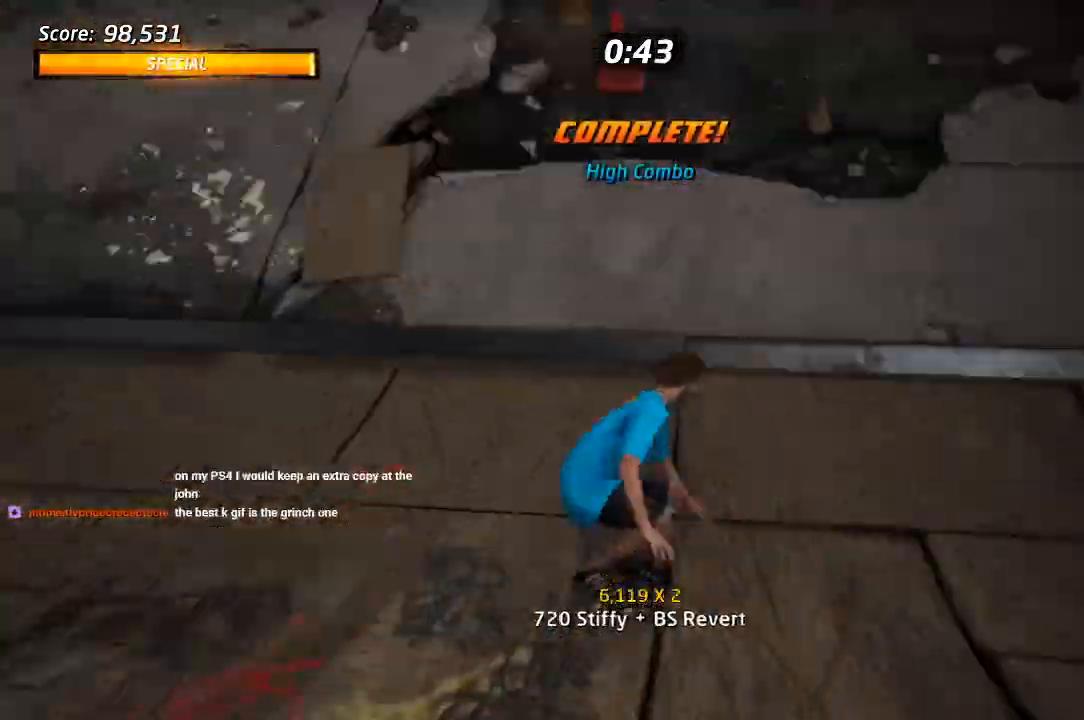
{"dt_ms": 500, "buttons": ["CROSS", "L1"], "left_stick": "center", "right_stick": "center"}
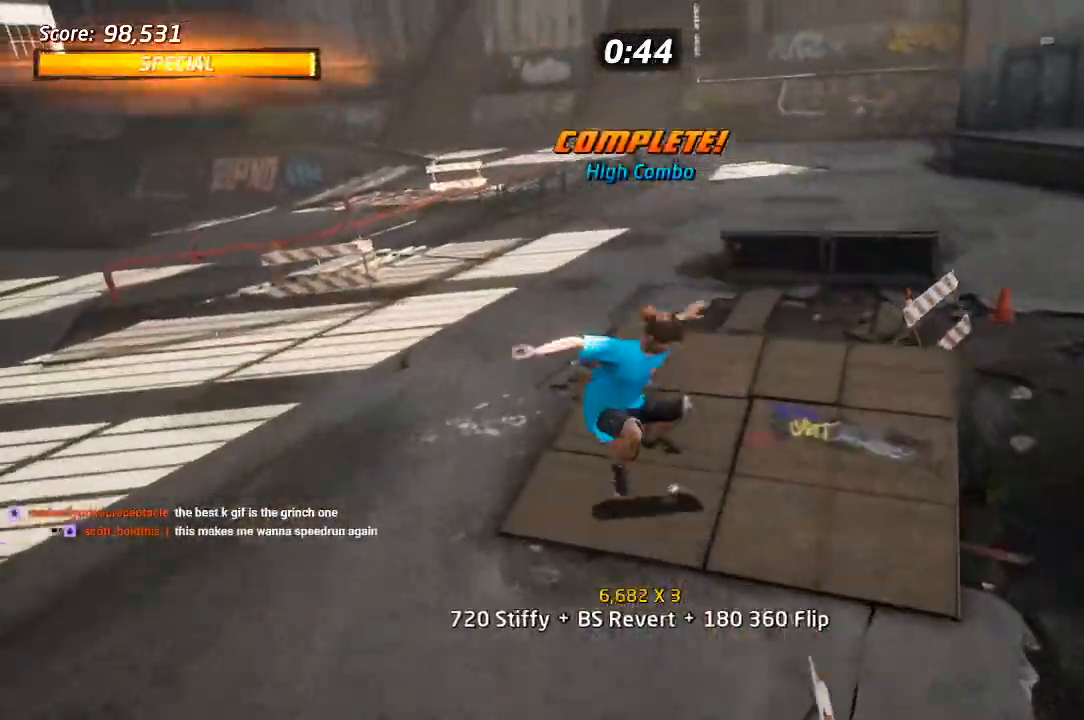
{"dt_ms": 500, "buttons": [], "left_stick": "center", "right_stick": "center", "events": [[50, "DPAD_DOWN", "down"], [50, "L1", "up"], [133, "DPAD_DOWN", "up"], [183, "DPAD_UP", "down"], [333, "DPAD_UP", "up"], [417, "CROSS", "up"]]}
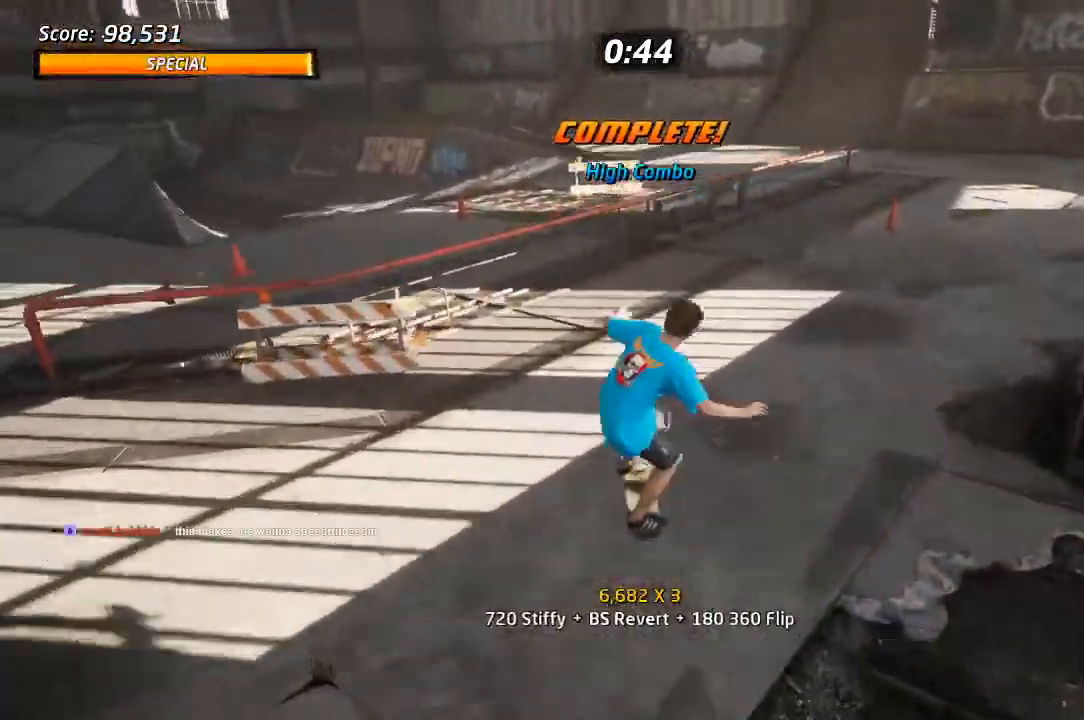
{"dt_ms": 500, "buttons": [], "left_stick": "center", "right_stick": "center", "events": []}
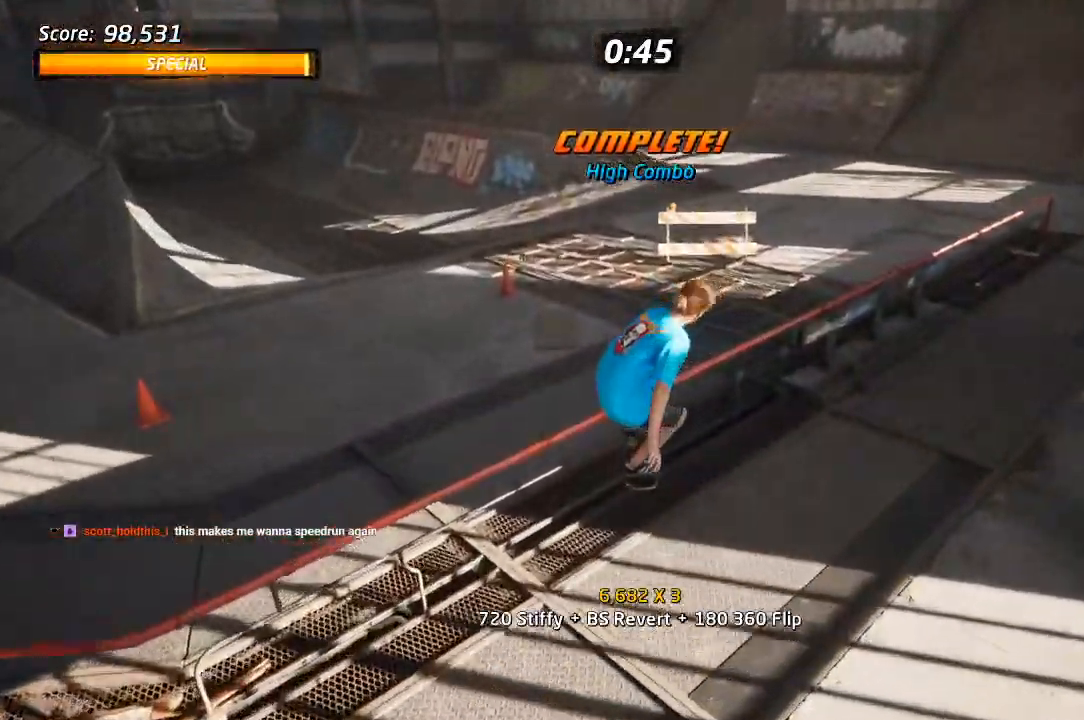
{"dt_ms": 500, "buttons": [], "left_stick": "center", "right_stick": "center", "events": []}
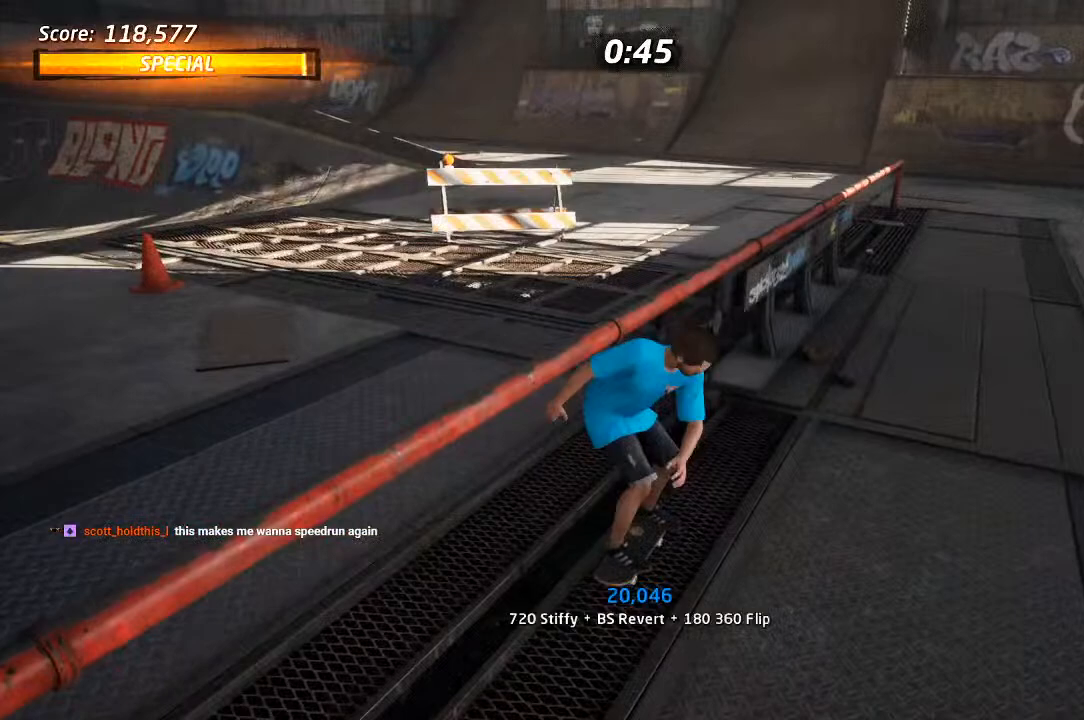
{"dt_ms": 500, "buttons": [], "left_stick": "center", "right_stick": "center", "events": []}
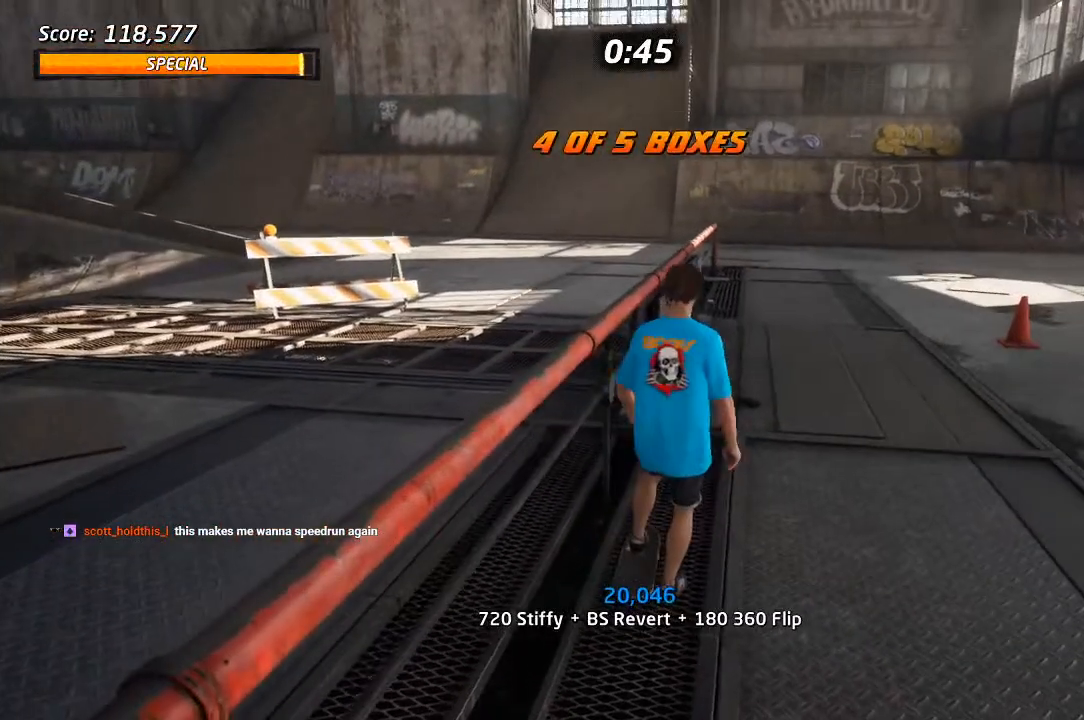
{"dt_ms": 500, "buttons": [], "left_stick": "center", "right_stick": "center"}
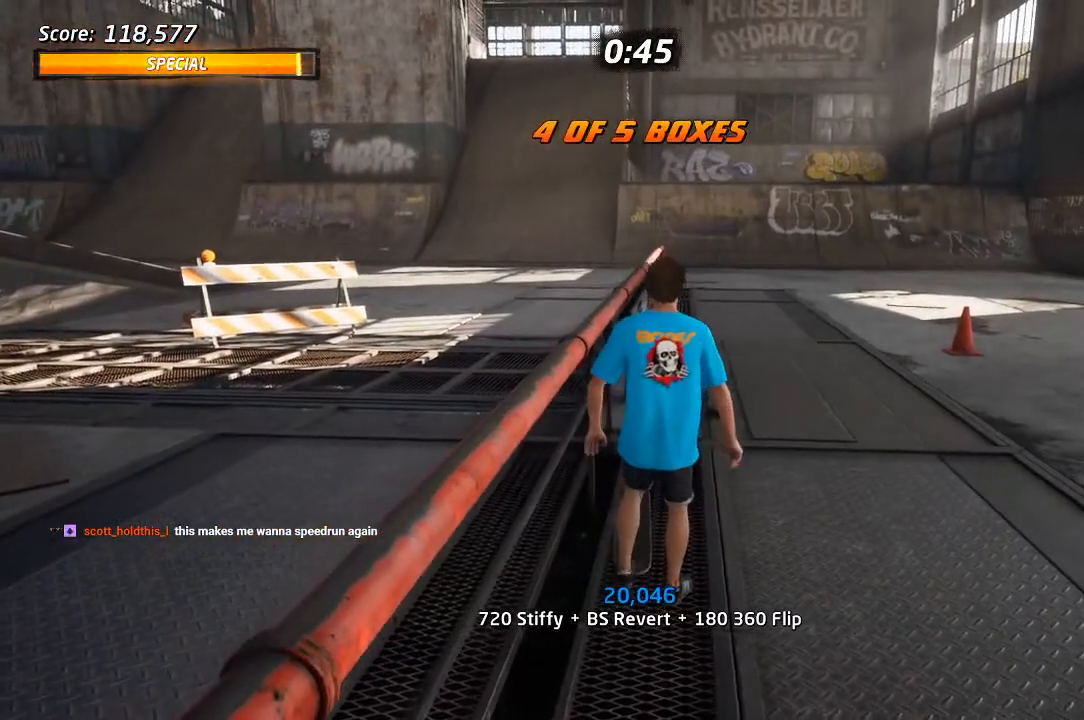
{"dt_ms": 500, "buttons": [], "left_stick": "center", "right_stick": "center", "events": []}
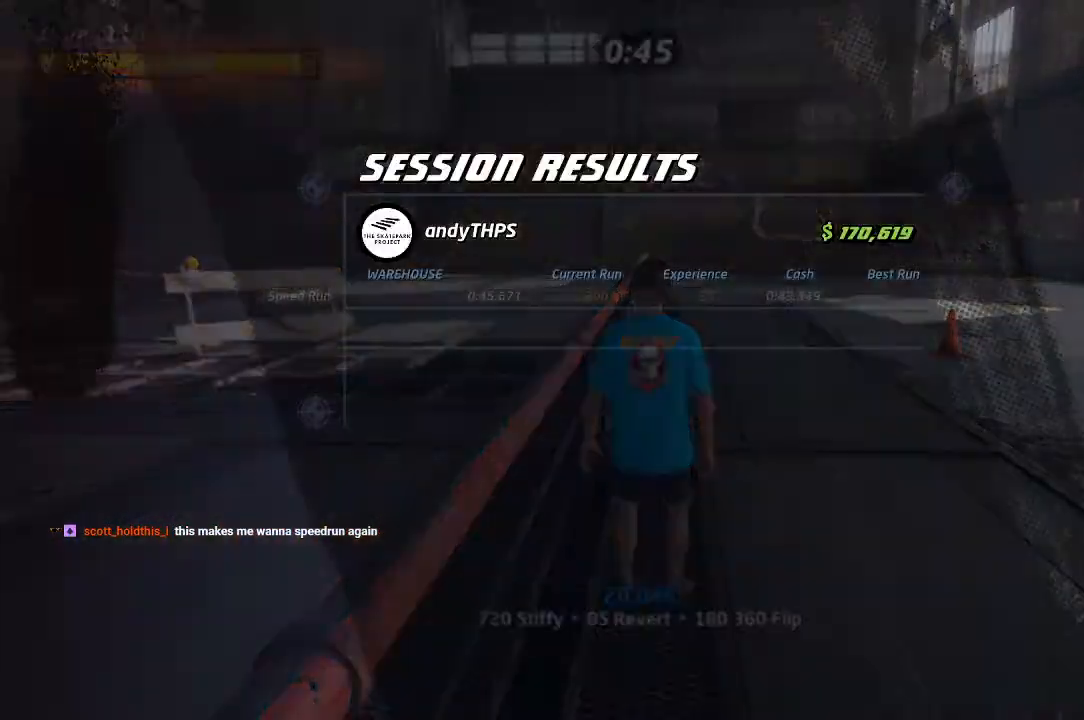
{"dt_ms": 500, "buttons": [], "left_stick": "center", "right_stick": "center", "events": []}
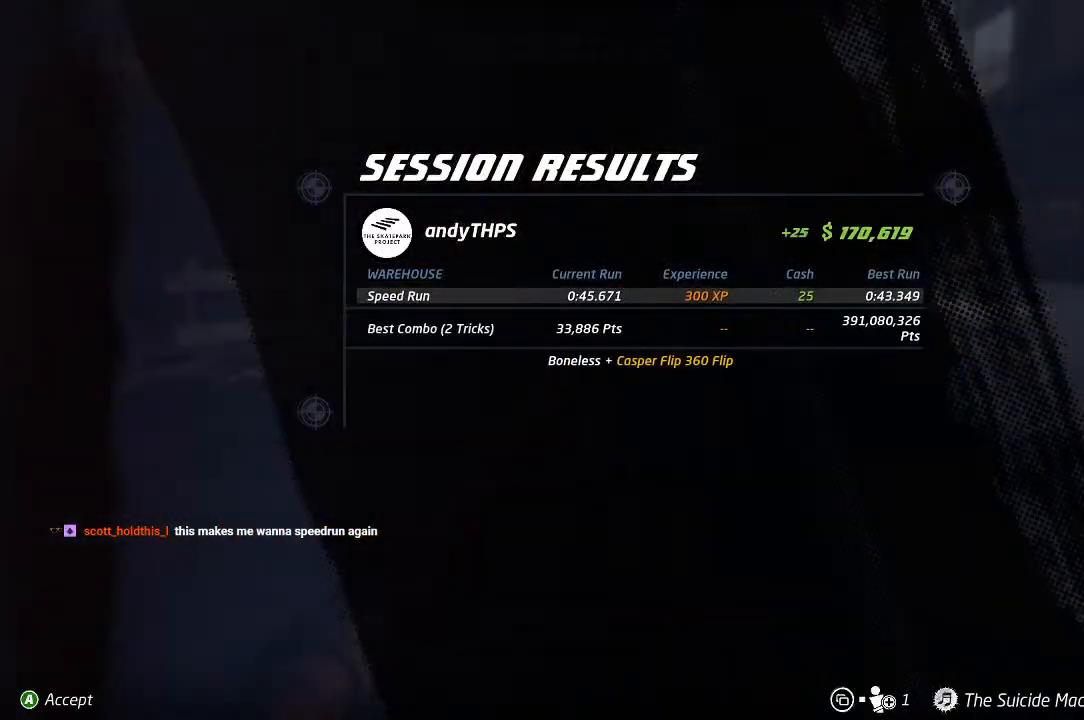
{"dt_ms": 500, "buttons": ["CROSS"], "left_stick": "center", "right_stick": "center", "events": [[483, "CROSS", "down"]]}
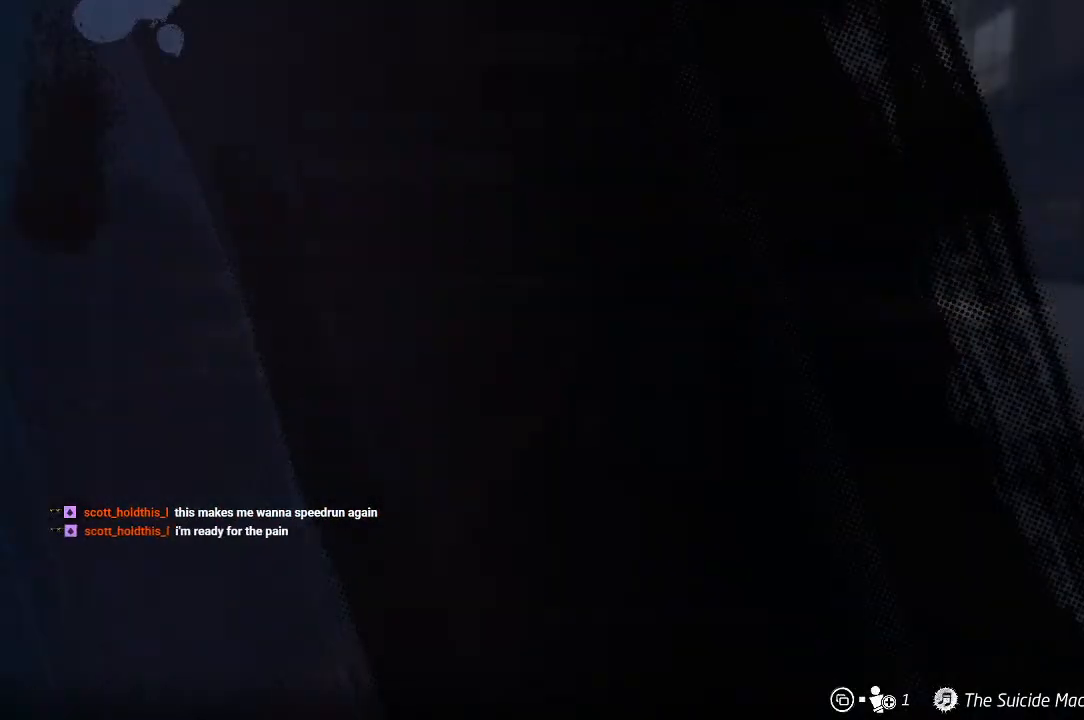
{"dt_ms": 500, "buttons": [], "left_stick": "center", "right_stick": "center", "events": [[100, "CROSS", "up"]]}
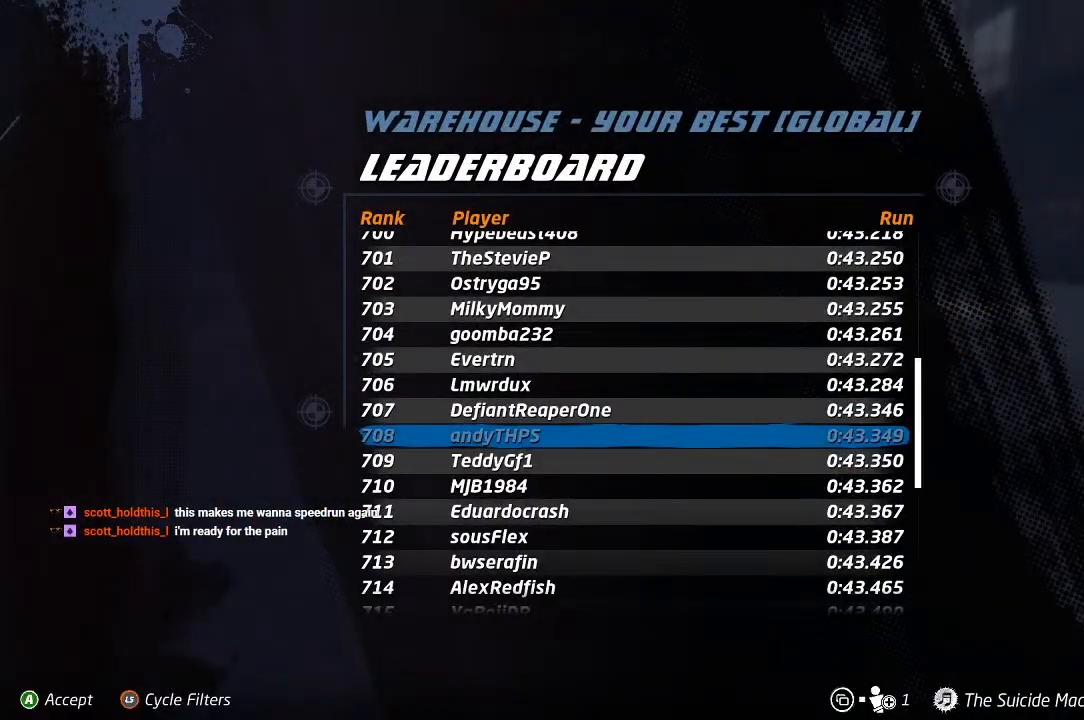
{"dt_ms": 500, "buttons": ["DPAD_UP"], "left_stick": "center", "right_stick": "center", "events": [[467, "DPAD_UP", "down"]]}
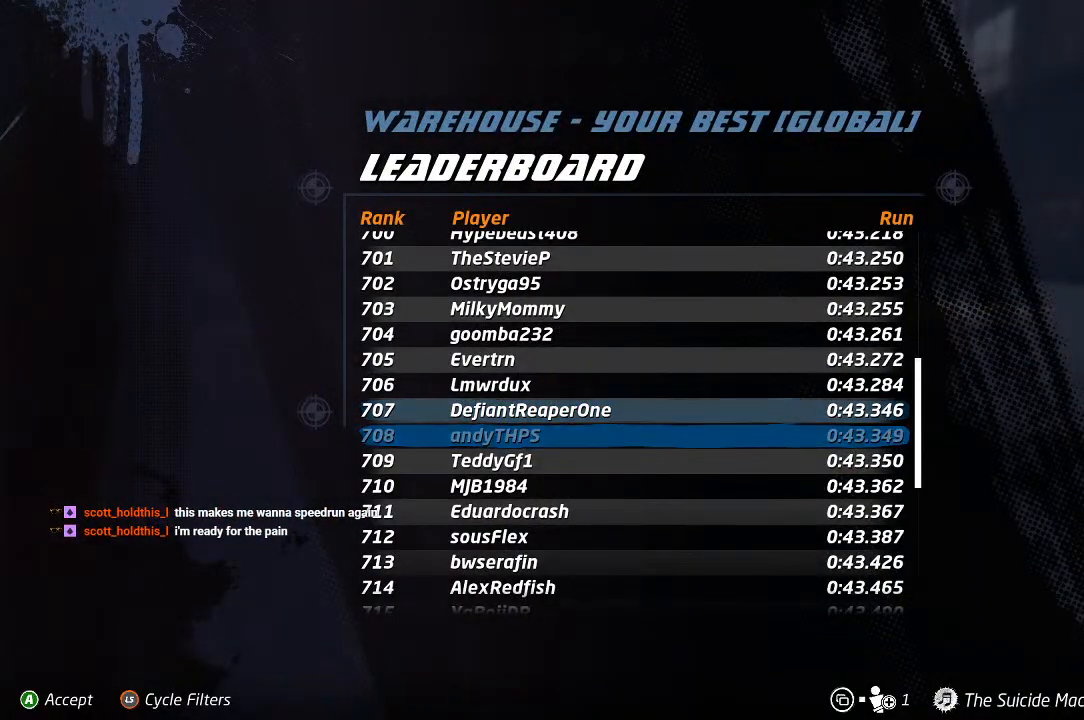
{"dt_ms": 500, "buttons": ["DPAD_UP"], "left_stick": "center", "right_stick": "center", "events": [[33, "DPAD_UP", "up"], [100, "DPAD_UP", "down"], [200, "DPAD_UP", "up"], [250, "DPAD_UP", "down"], [350, "DPAD_UP", "up"], [433, "DPAD_UP", "down"]]}
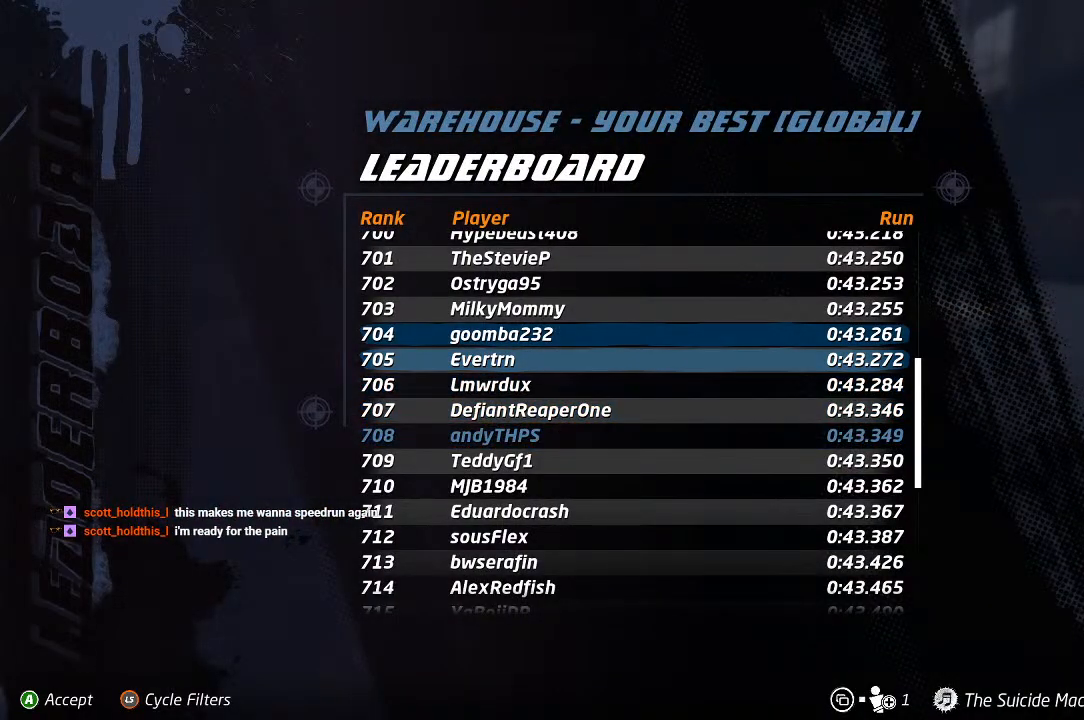
{"dt_ms": 500, "buttons": [], "left_stick": "center", "right_stick": "center", "events": [[17, "DPAD_UP", "up"], [100, "DPAD_UP", "down"], [167, "DPAD_UP", "up"]]}
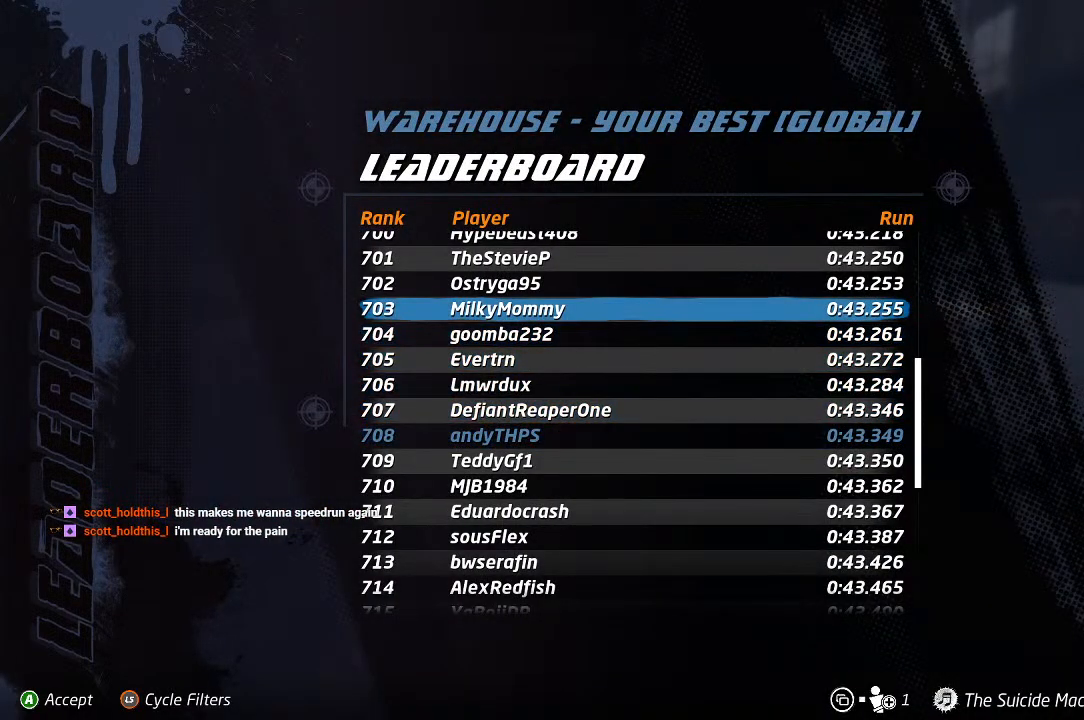
{"dt_ms": 500, "buttons": [], "left_stick": "center", "right_stick": "center", "events": [[383, "CROSS", "down"], [500, "CROSS", "up"]]}
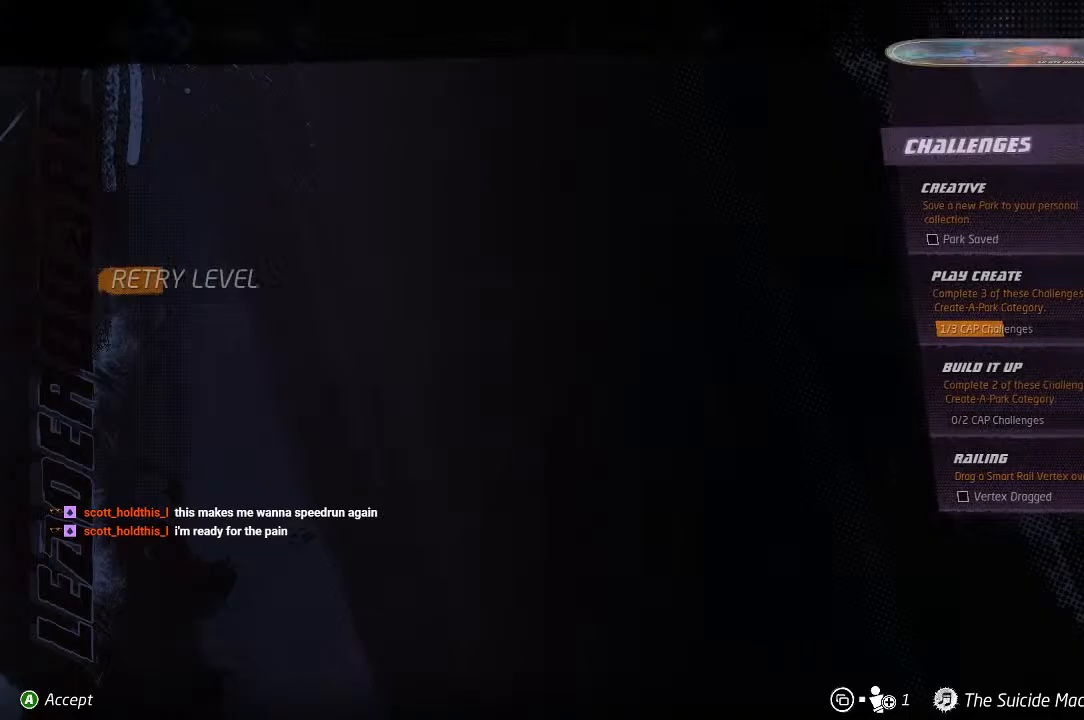
{"dt_ms": 500, "buttons": ["CROSS"], "left_stick": "center", "right_stick": "center", "events": [[483, "CROSS", "down"]]}
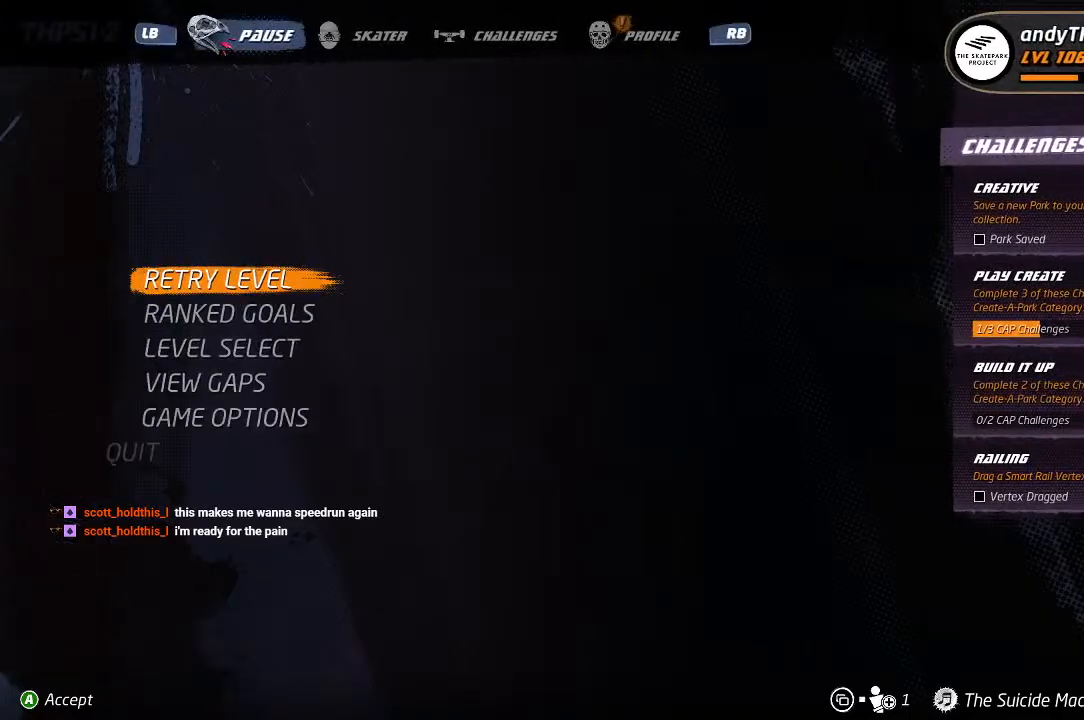
{"dt_ms": 500, "buttons": [], "left_stick": "center", "right_stick": "center", "events": [[100, "CROSS", "up"]]}
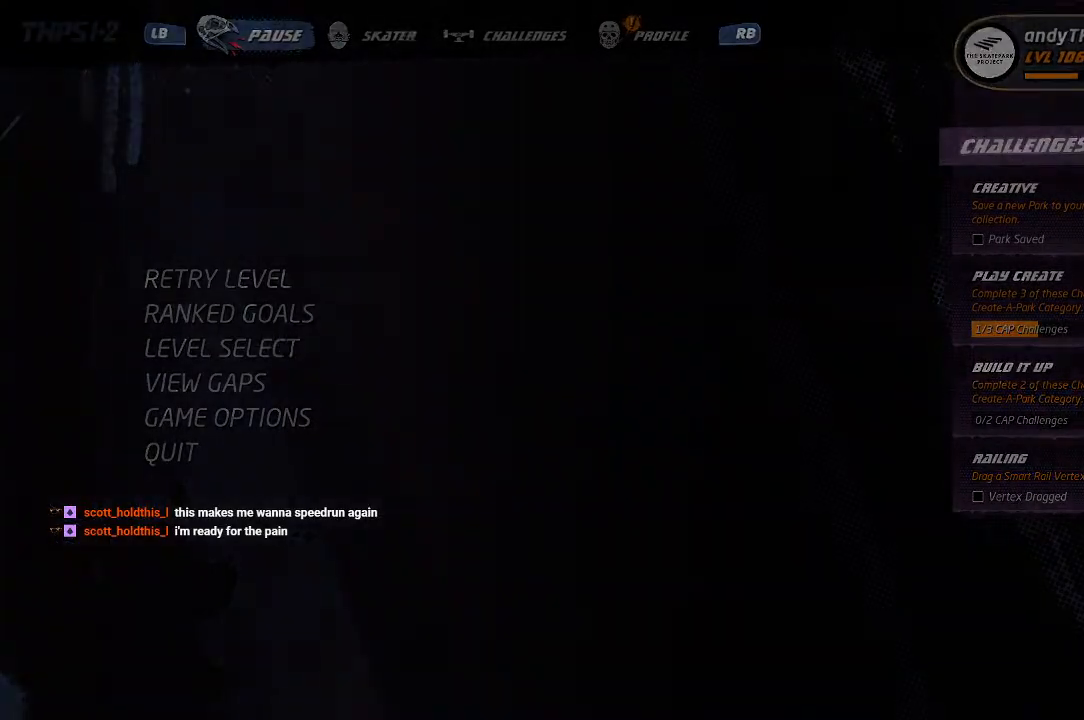
{"dt_ms": 500, "buttons": [], "left_stick": "center", "right_stick": "center", "events": []}
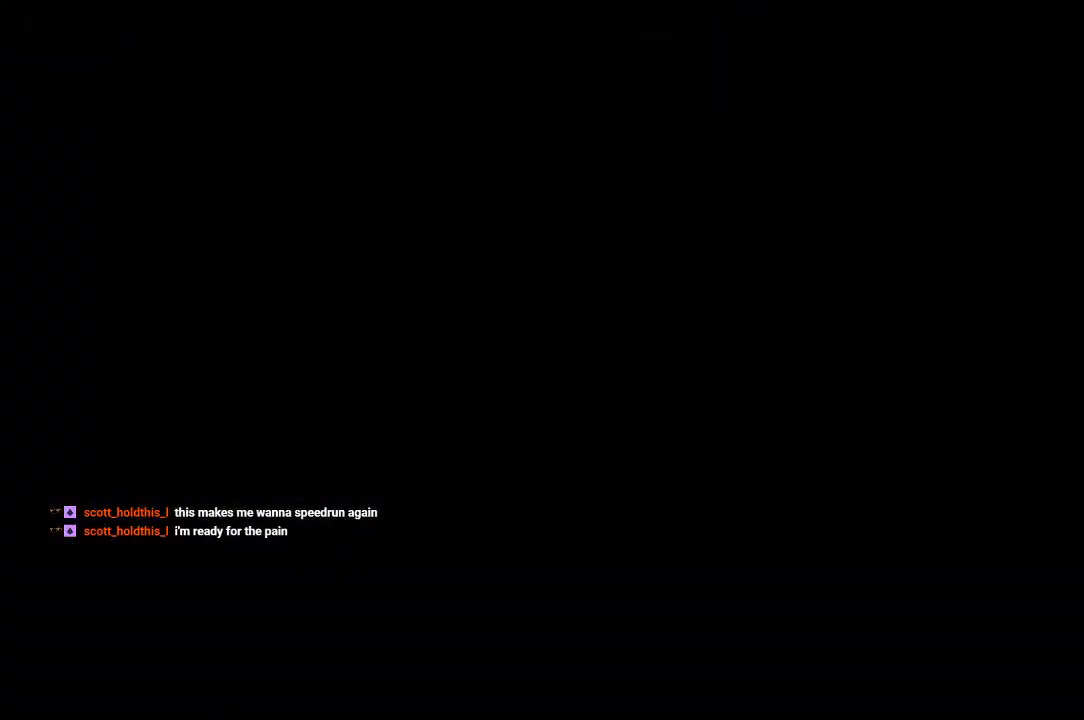
{"dt_ms": 500, "buttons": ["CROSS"], "left_stick": "center", "right_stick": "center", "events": [[500, "CROSS", "down"]]}
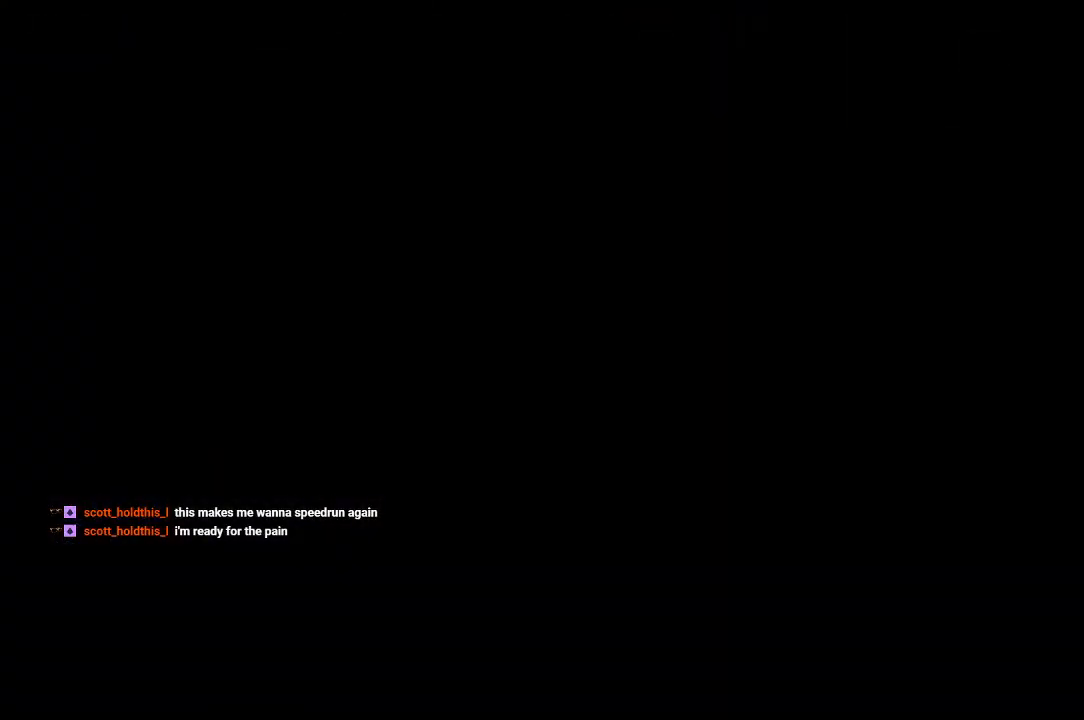
{"dt_ms": 500, "buttons": ["CROSS"], "left_stick": "center", "right_stick": "center", "events": []}
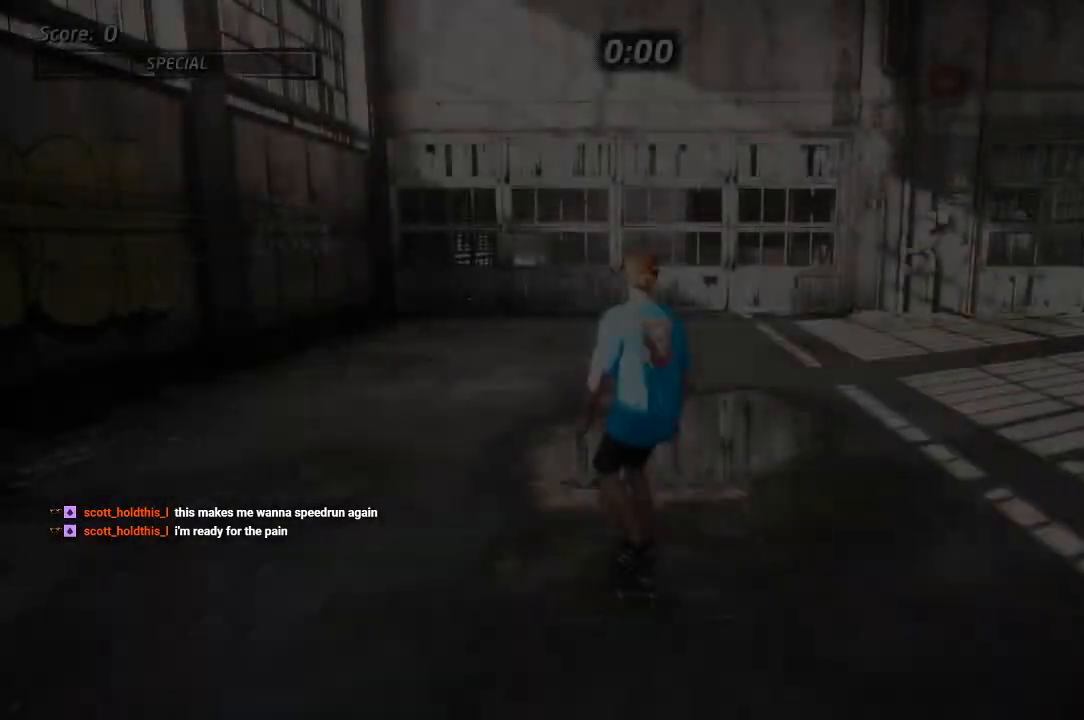
{"dt_ms": 500, "buttons": ["CROSS"], "left_stick": "center", "right_stick": "center", "events": [[167, "DPAD_DOWN", "down"], [233, "DPAD_DOWN", "up"], [283, "DPAD_DOWN", "down"], [300, "R1", "down"], [383, "DPAD_DOWN", "up"], [433, "R1", "up"]]}
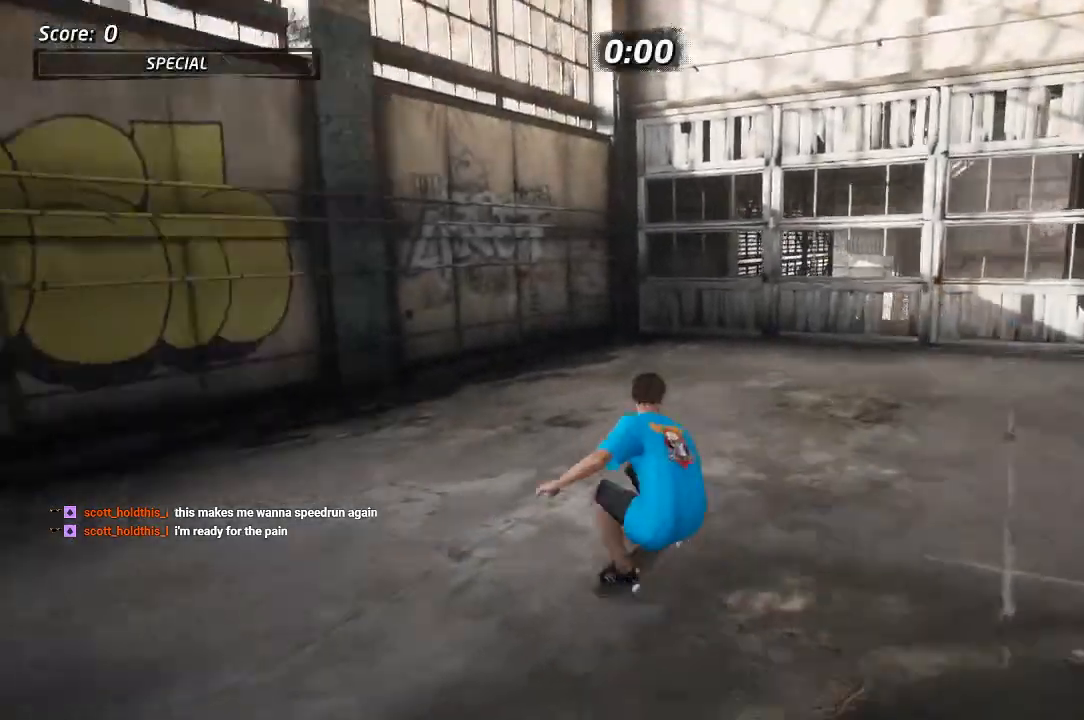
{"dt_ms": 500, "buttons": ["CROSS"], "left_stick": "center", "right_stick": "center", "events": [[167, "DPAD_RIGHT", "down"], [350, "DPAD_RIGHT", "up"]]}